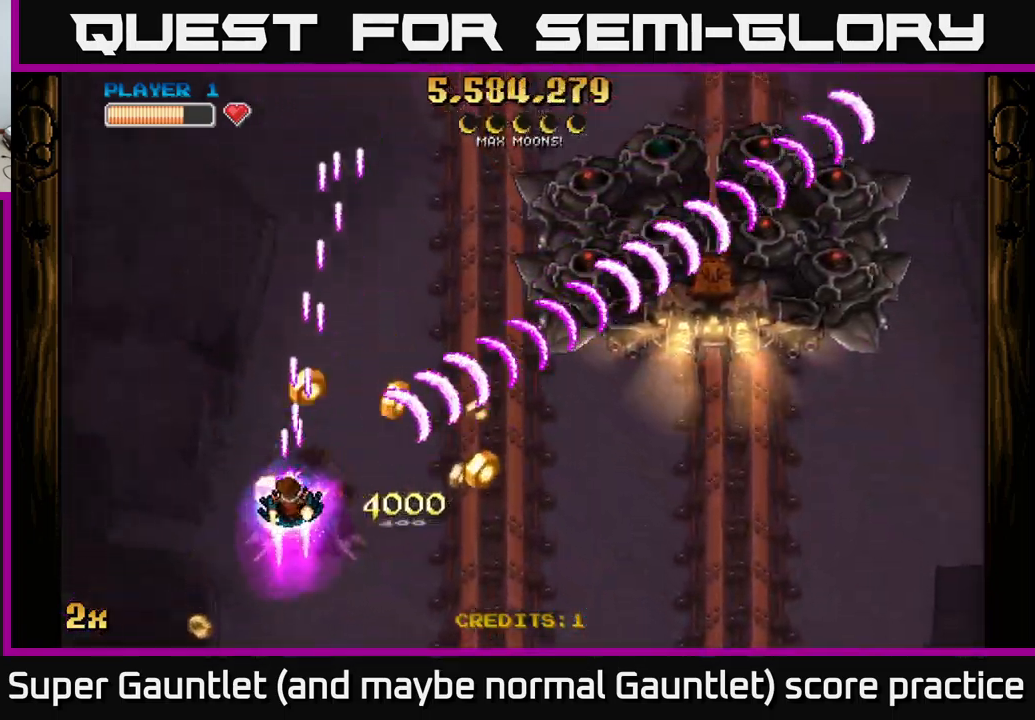
Gameplay with a controller (Xbox layout); each line is a JSON object with the inputs held at the frame after it. "events" lists button and stick changes between this image and that frame as [ms after this image, input, new state], when the widget could be followed in between.
{"buttons": ["A"], "left_stick": "right", "right_stick": "center", "events": [[33, "left_stick", "right"]]}
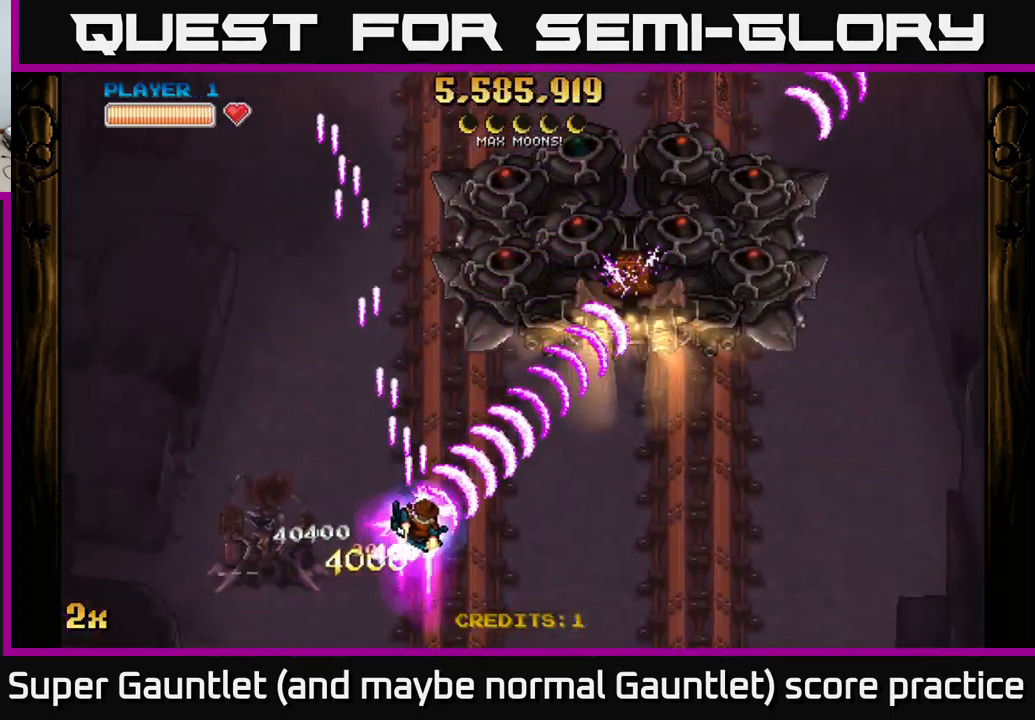
{"buttons": ["A"], "left_stick": "down-left", "right_stick": "center", "events": [[50, "left_stick", "up-right"], [234, "X", "down"], [267, "left_stick", "up"], [384, "X", "up"], [450, "left_stick", "down-left"]]}
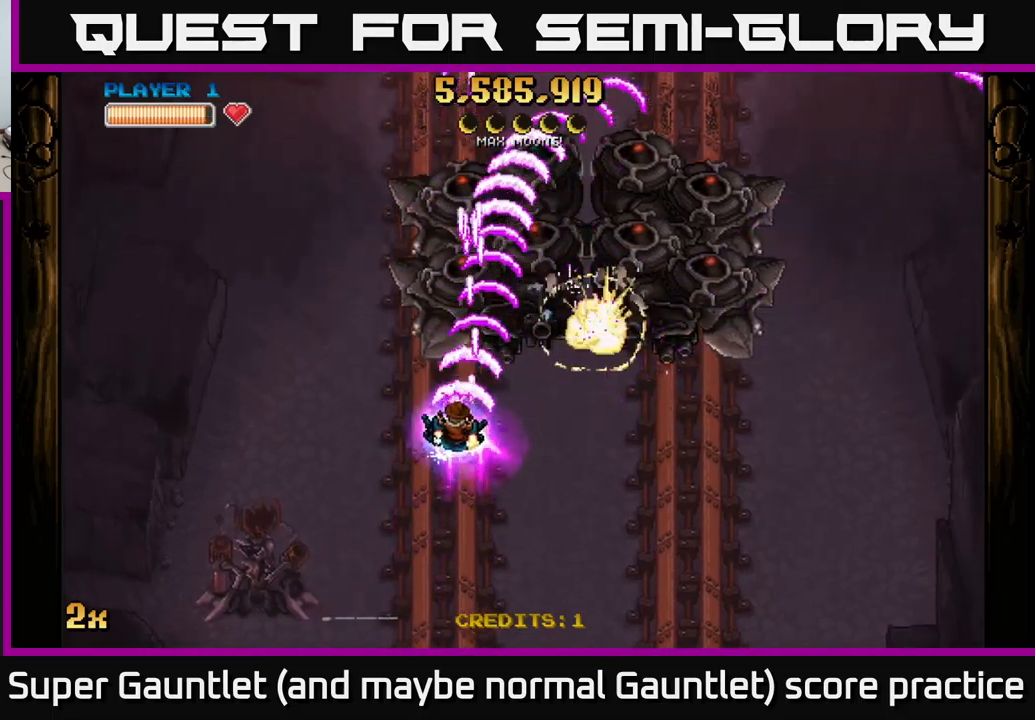
{"buttons": ["A"], "left_stick": "center", "right_stick": "center", "events": [[334, "left_stick", "center"], [400, "left_stick", "right"], [450, "left_stick", "center"]]}
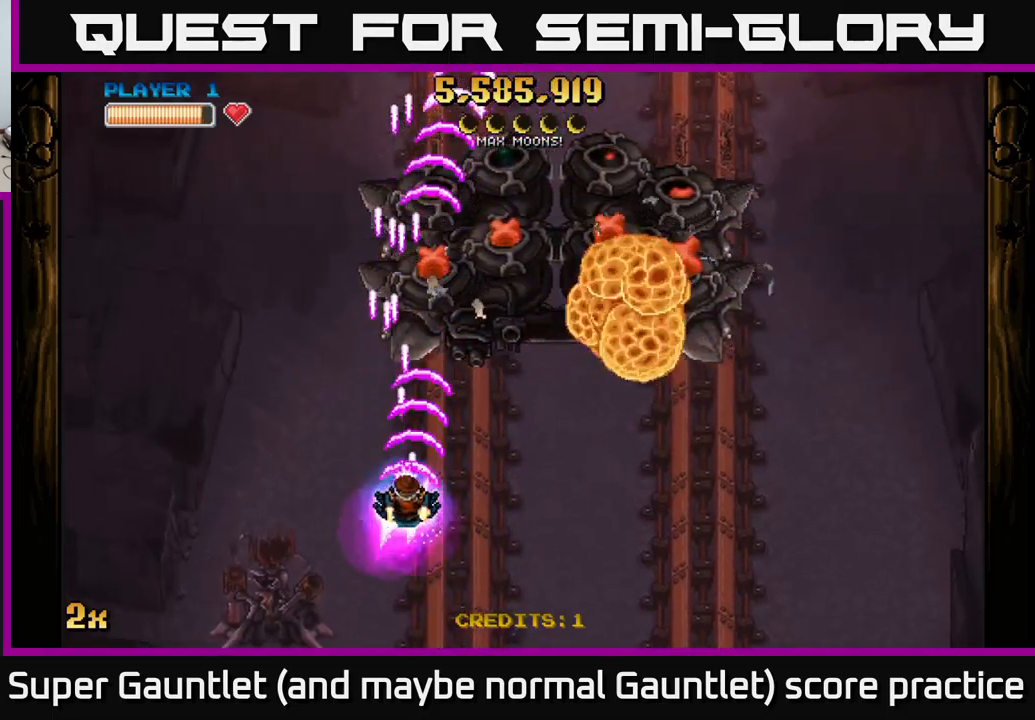
{"buttons": ["A"], "left_stick": "center", "right_stick": "center", "events": [[50, "left_stick", "up-left"], [200, "left_stick", "center"], [267, "left_stick", "left"], [434, "left_stick", "center"]]}
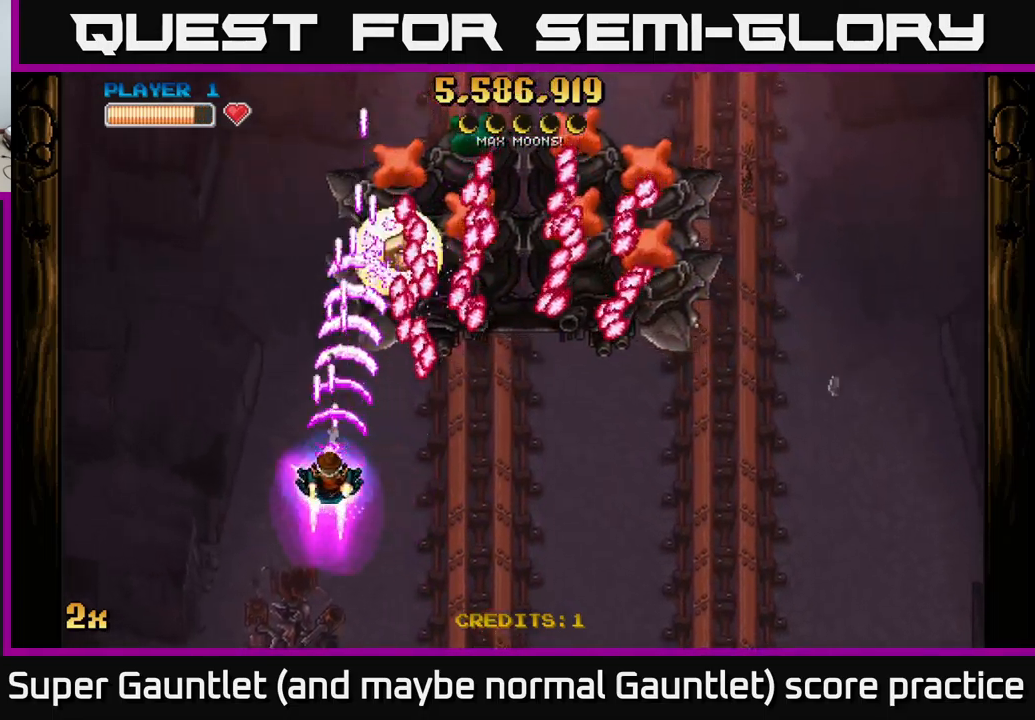
{"buttons": ["A"], "left_stick": "right", "right_stick": "center", "events": [[50, "left_stick", "down-right"], [500, "left_stick", "right"]]}
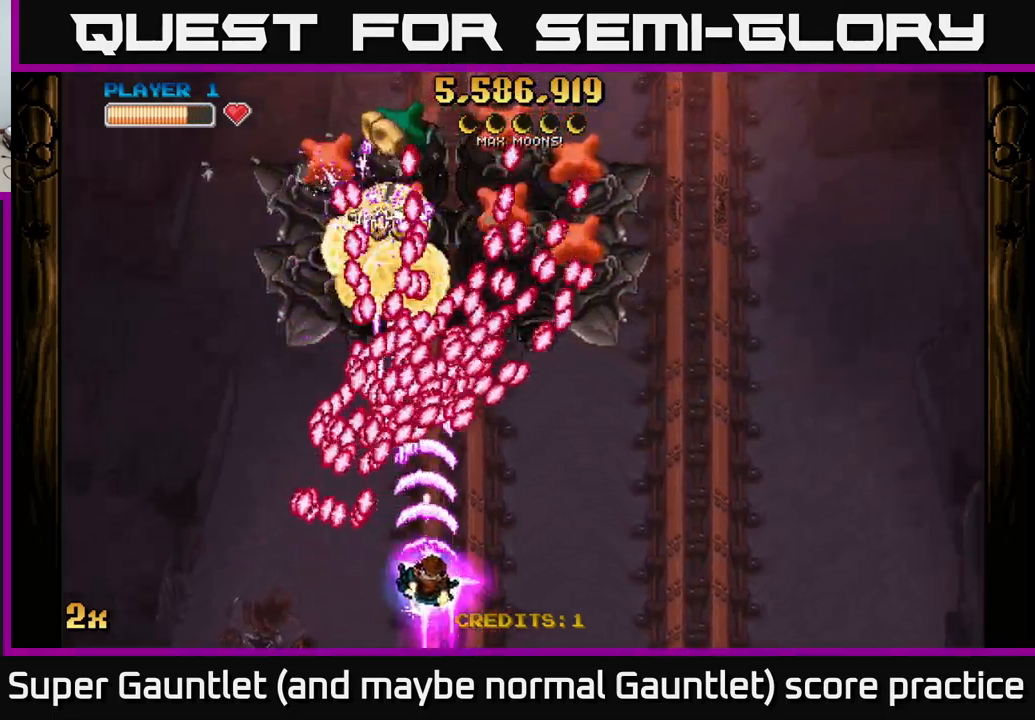
{"buttons": ["A"], "left_stick": "right", "right_stick": "center", "events": []}
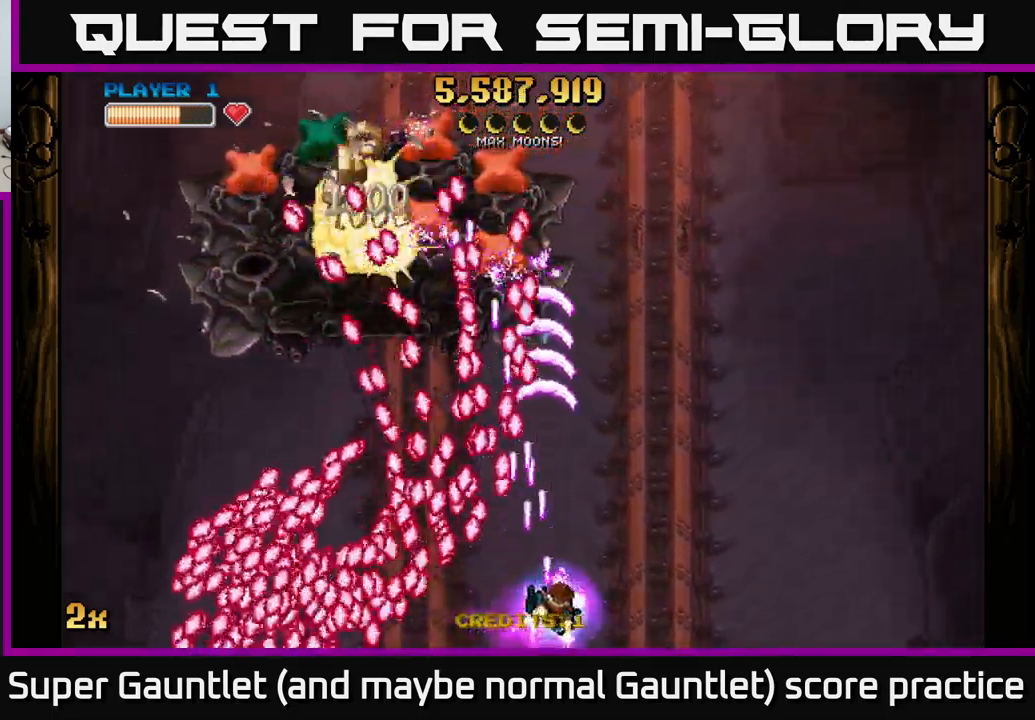
{"buttons": ["A", "X"], "left_stick": "up-left", "right_stick": "center", "events": [[100, "left_stick", "up"], [450, "left_stick", "up-left"], [467, "X", "down"]]}
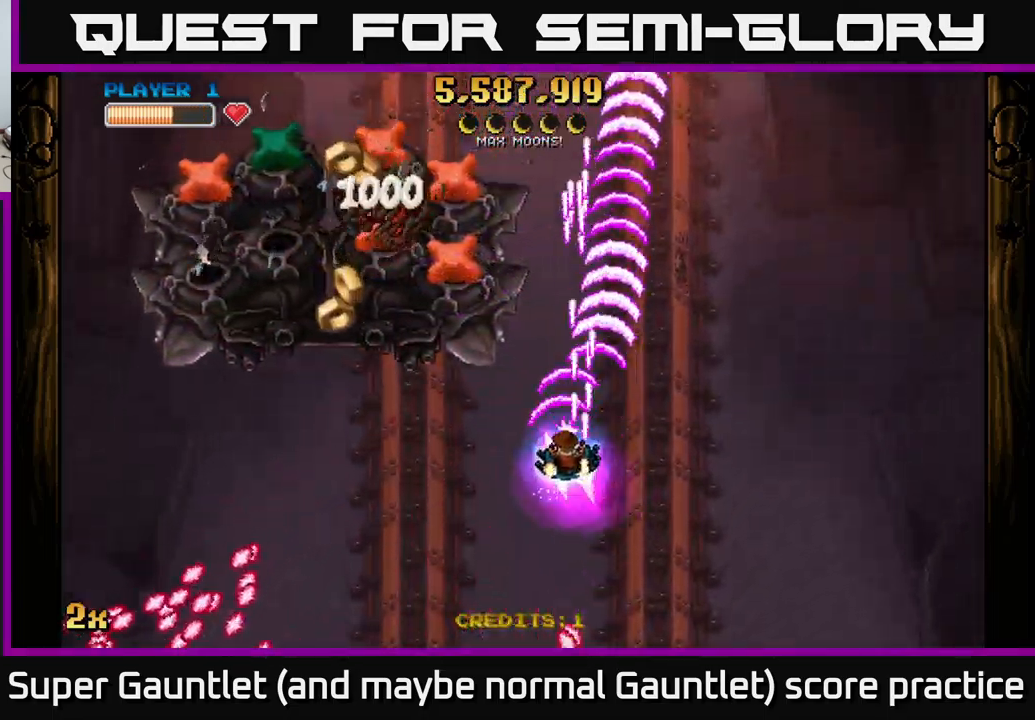
{"buttons": ["A"], "left_stick": "left", "right_stick": "center", "events": [[67, "X", "up"], [84, "left_stick", "up"], [267, "left_stick", "left"]]}
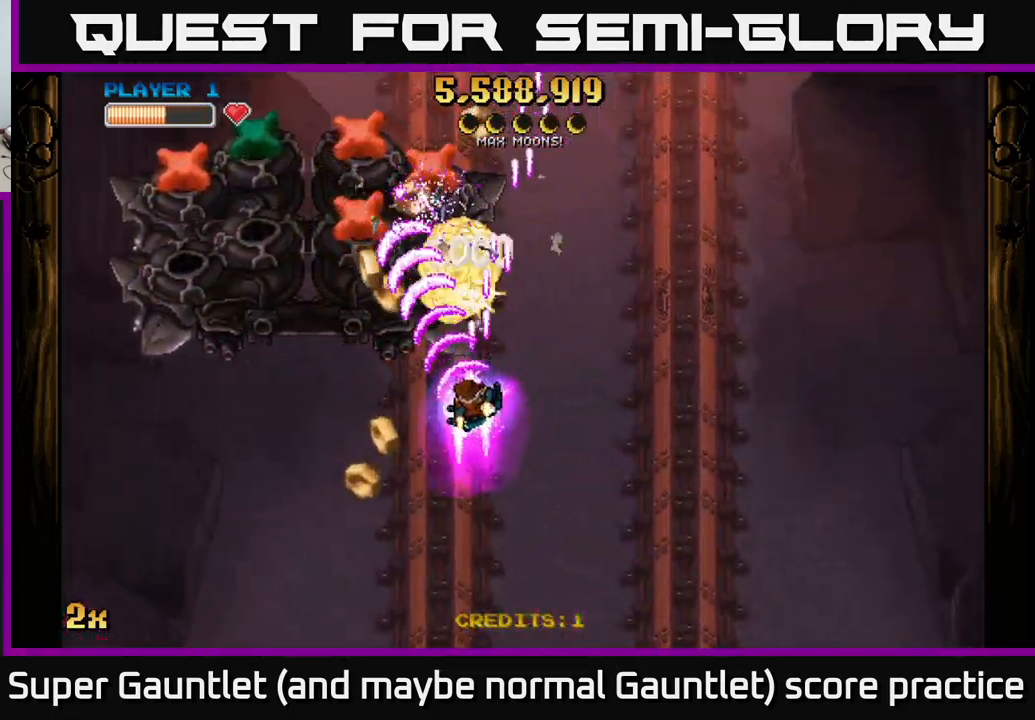
{"buttons": ["A"], "left_stick": "down-left", "right_stick": "center", "events": [[117, "left_stick", "up"], [250, "left_stick", "up-right"], [400, "left_stick", "down-left"]]}
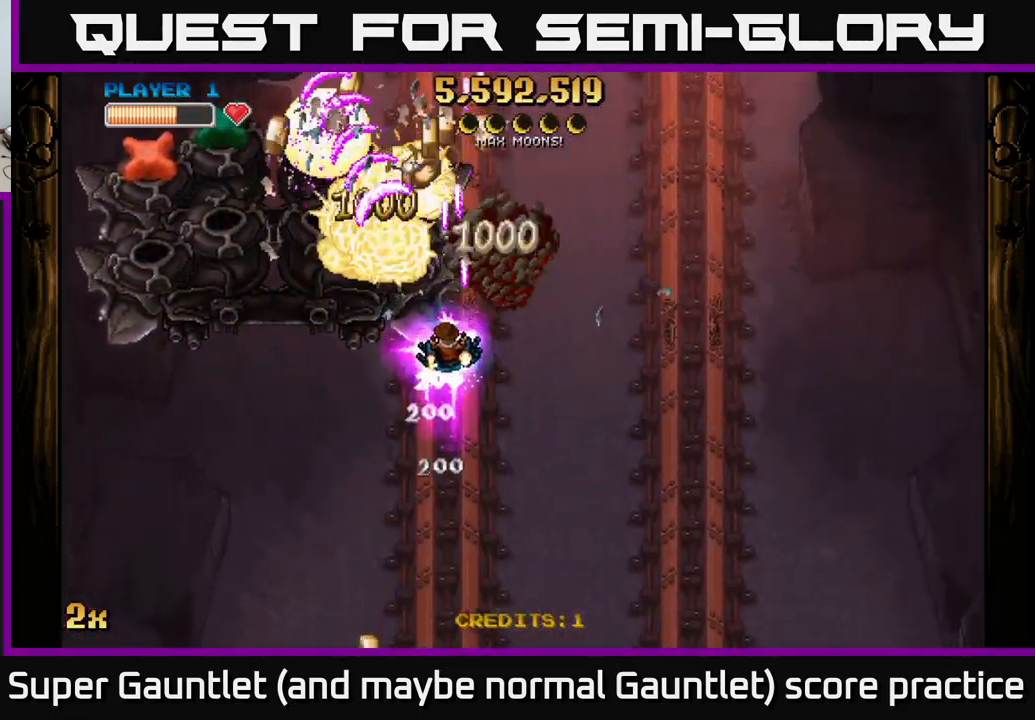
{"buttons": [], "left_stick": "down-left", "right_stick": "center", "events": [[17, "A", "up"]]}
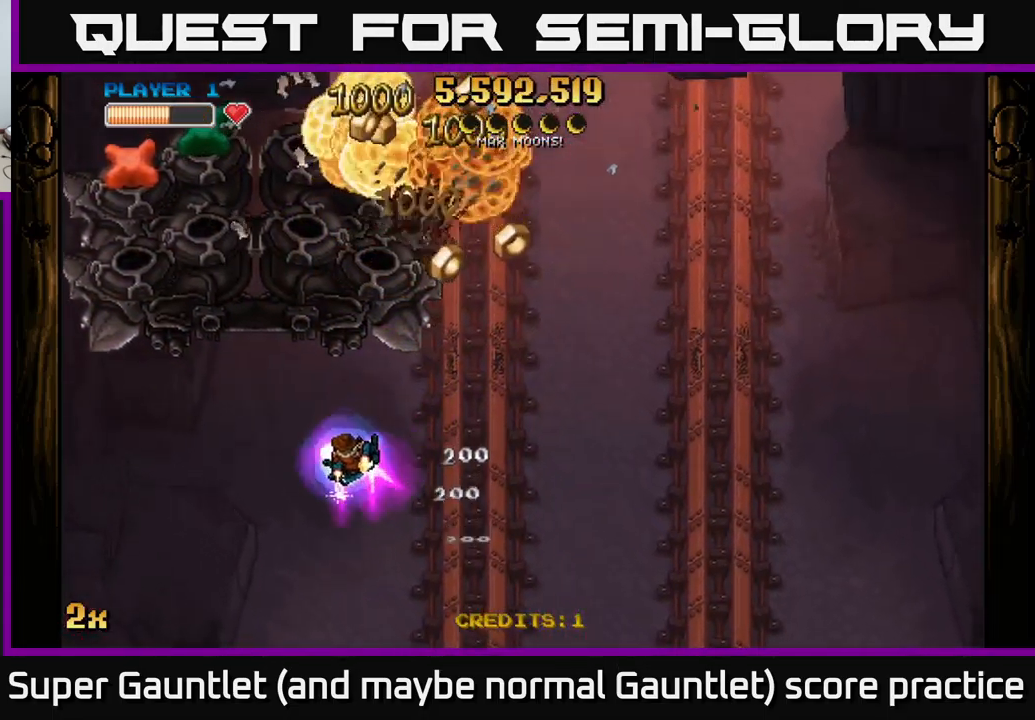
{"buttons": ["A"], "left_stick": "left", "right_stick": "center", "events": [[167, "A", "down"], [434, "left_stick", "left"]]}
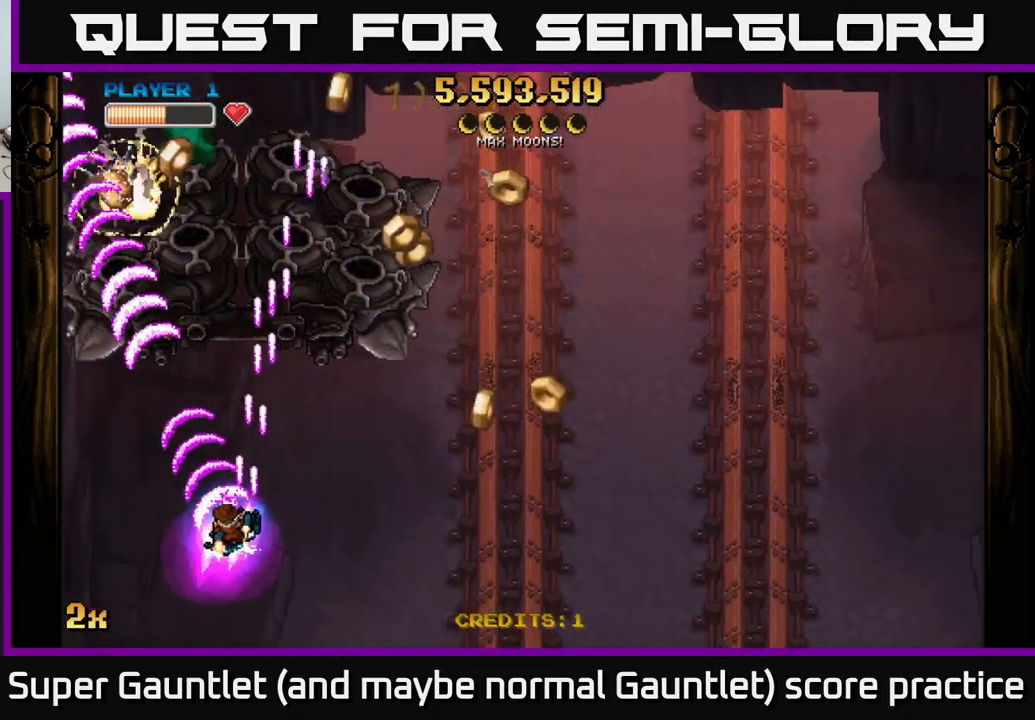
{"buttons": ["A"], "left_stick": "up", "right_stick": "center", "events": [[234, "left_stick", "up-left"], [334, "left_stick", "up"], [351, "X", "down"], [484, "X", "up"]]}
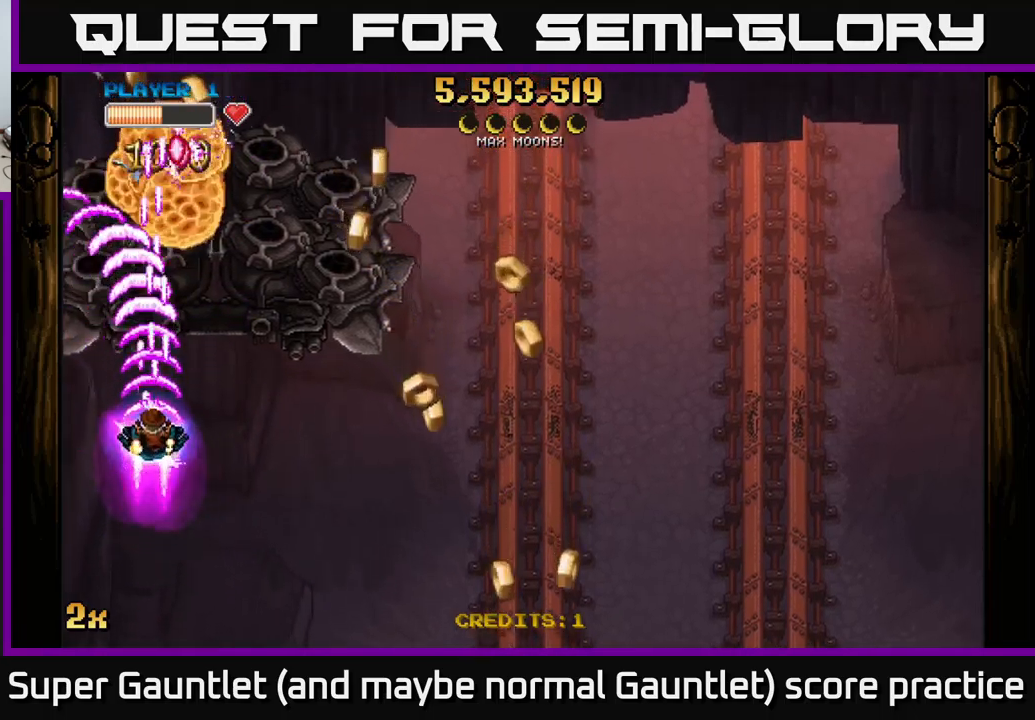
{"buttons": [], "left_stick": "down-right", "right_stick": "center", "events": [[66, "left_stick", "down"], [233, "left_stick", "down-right"], [333, "A", "up"]]}
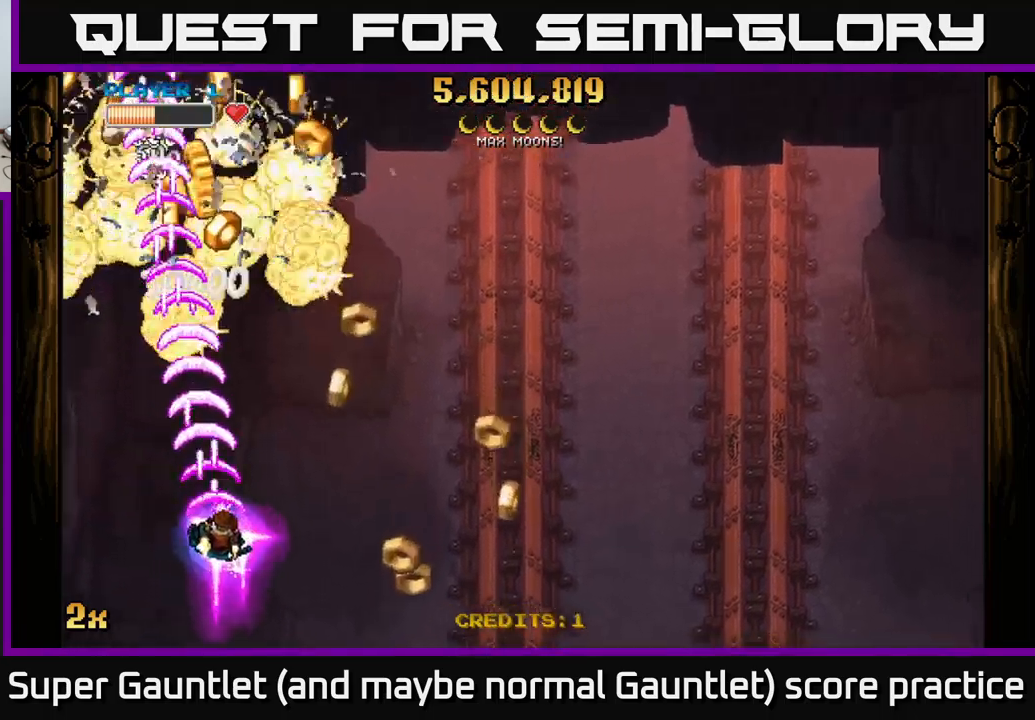
{"buttons": [], "left_stick": "up-left", "right_stick": "center", "events": [[216, "left_stick", "right"], [450, "left_stick", "up"], [500, "left_stick", "up-left"]]}
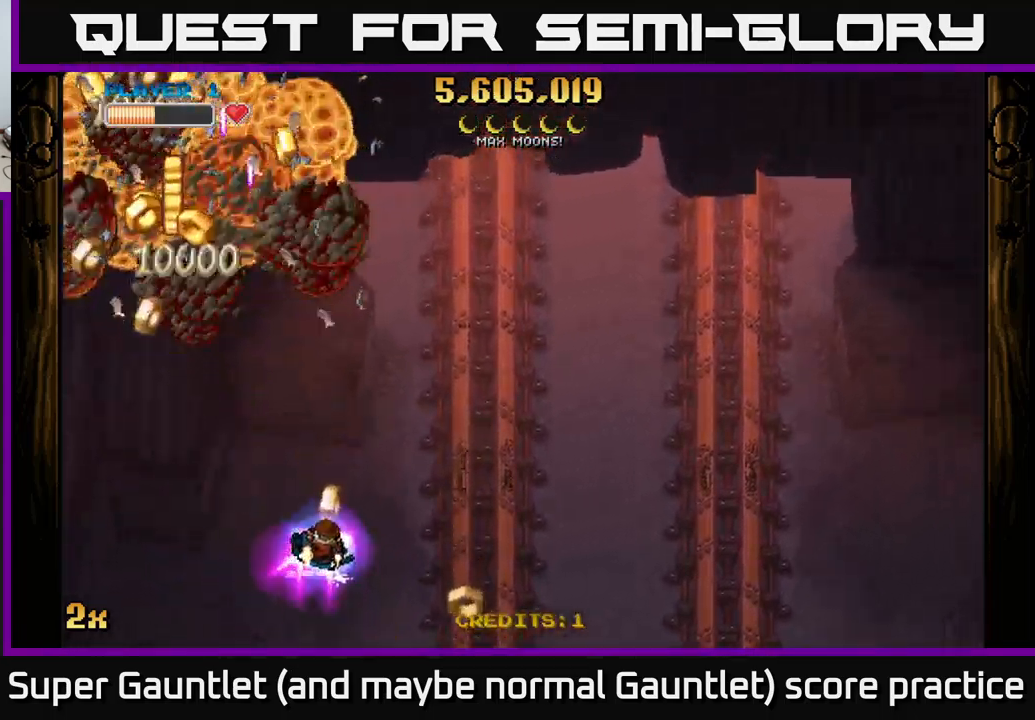
{"buttons": [], "left_stick": "up-left", "right_stick": "center", "events": []}
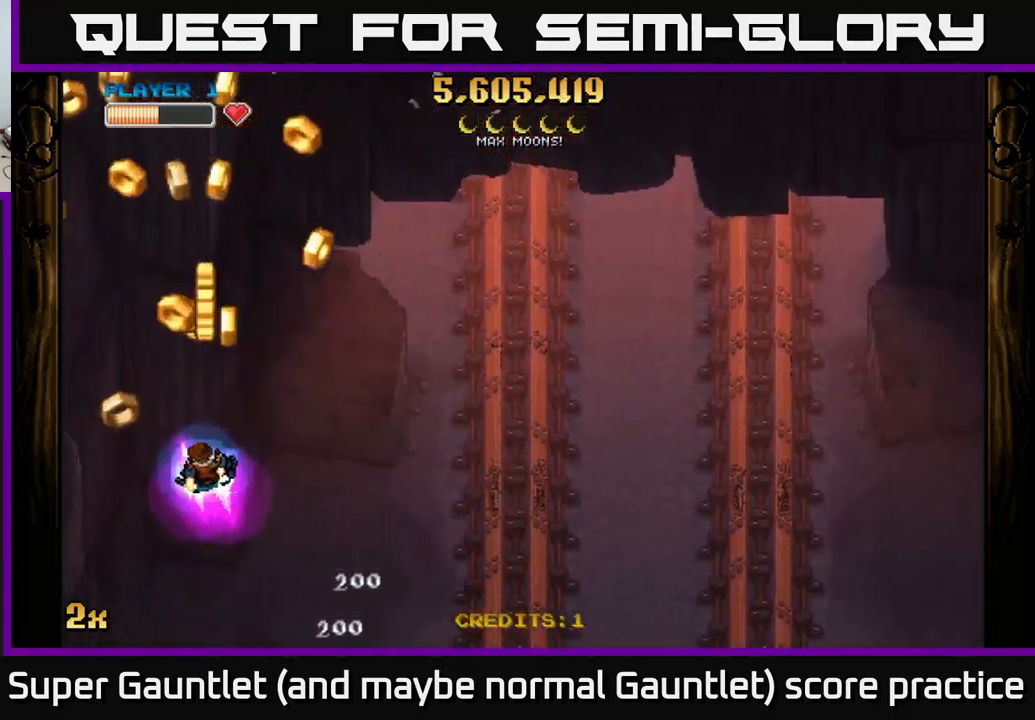
{"buttons": [], "left_stick": "left", "right_stick": "center", "events": [[133, "left_stick", "up-right"], [300, "left_stick", "right"], [433, "left_stick", "left"]]}
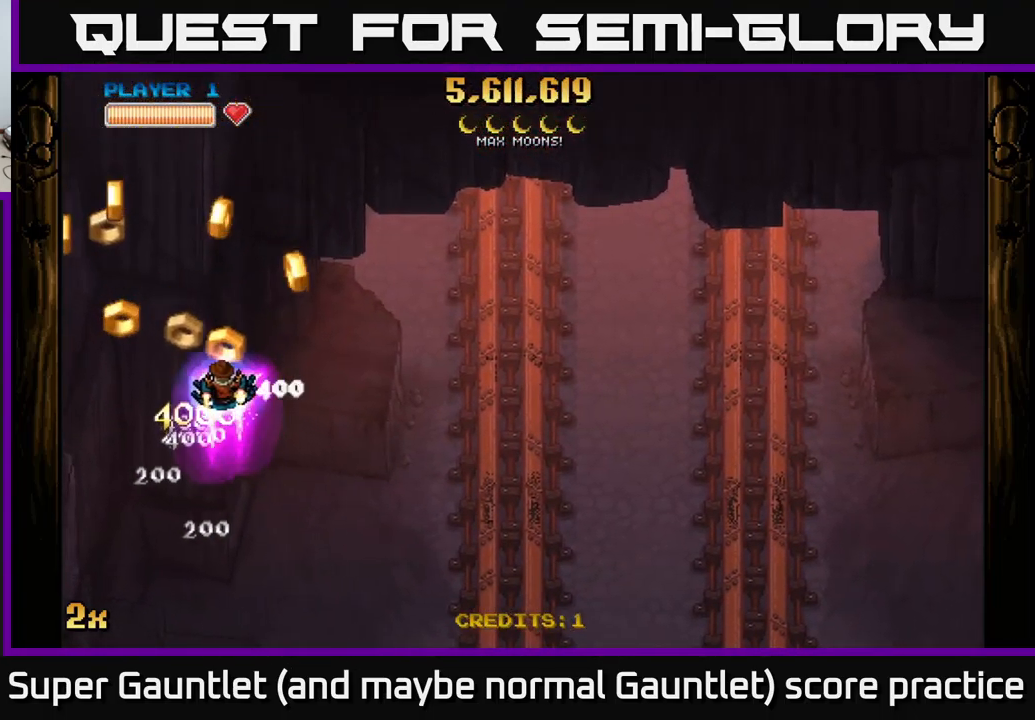
{"buttons": [], "left_stick": "down-right", "right_stick": "center", "events": [[150, "left_stick", "down-left"], [350, "left_stick", "up-left"], [400, "left_stick", "up-right"], [466, "left_stick", "down-right"]]}
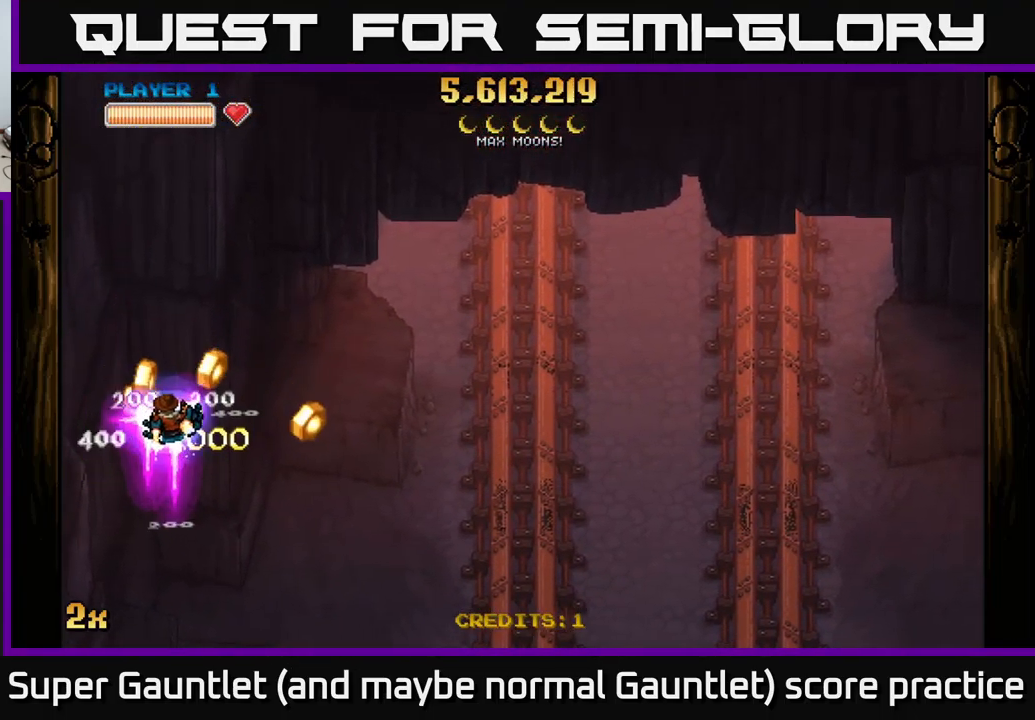
{"buttons": [], "left_stick": "down-right", "right_stick": "center", "events": []}
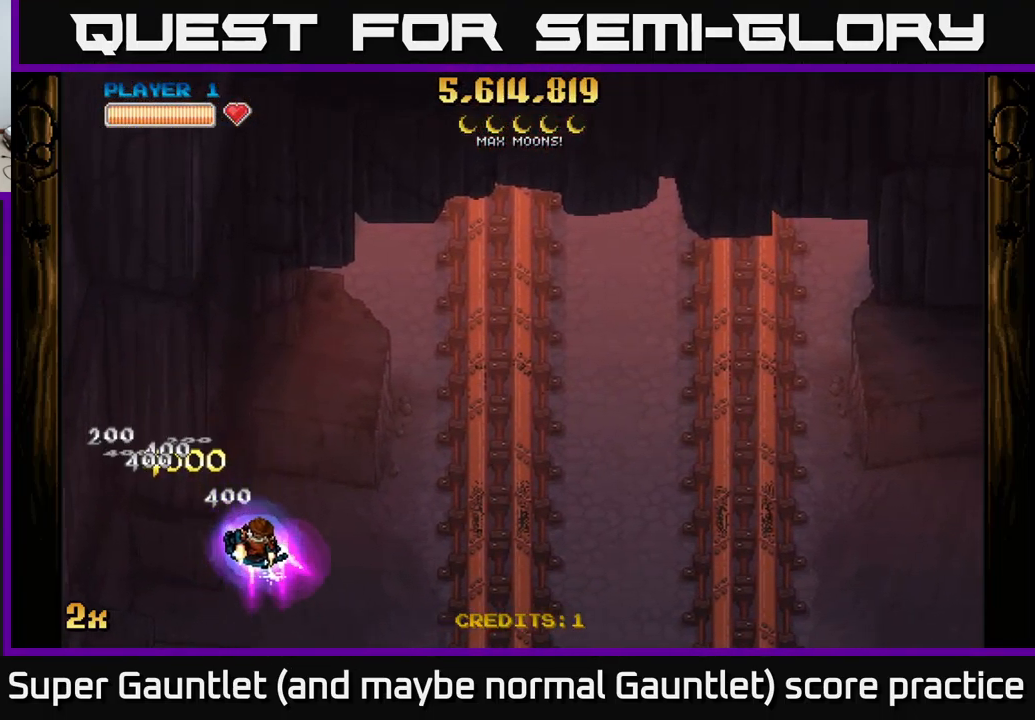
{"buttons": ["A"], "left_stick": "right", "right_stick": "center", "events": [[266, "A", "down"], [266, "left_stick", "right"]]}
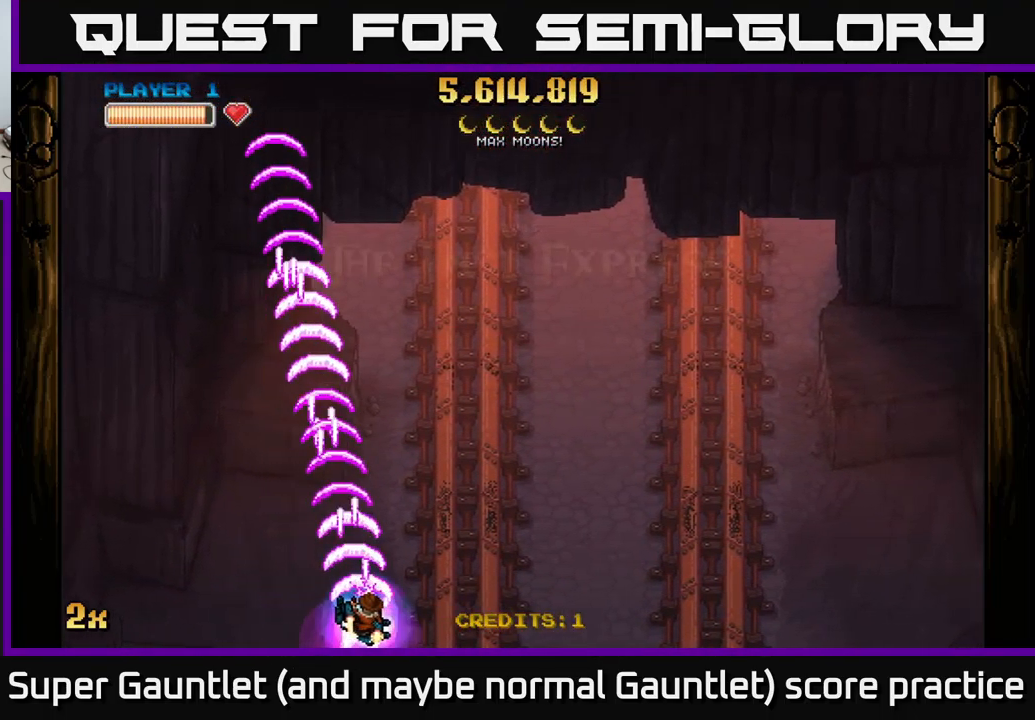
{"buttons": ["A"], "left_stick": "right", "right_stick": "center", "events": []}
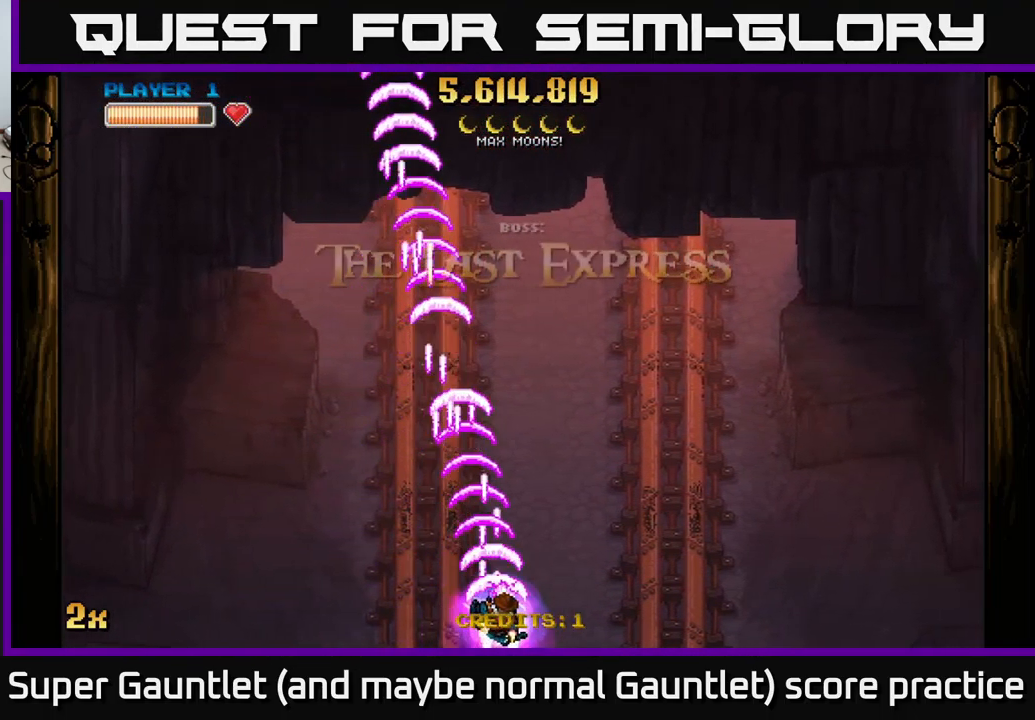
{"buttons": ["A", "X"], "left_stick": "up", "right_stick": "center", "events": [[166, "left_stick", "up"], [266, "X", "down"]]}
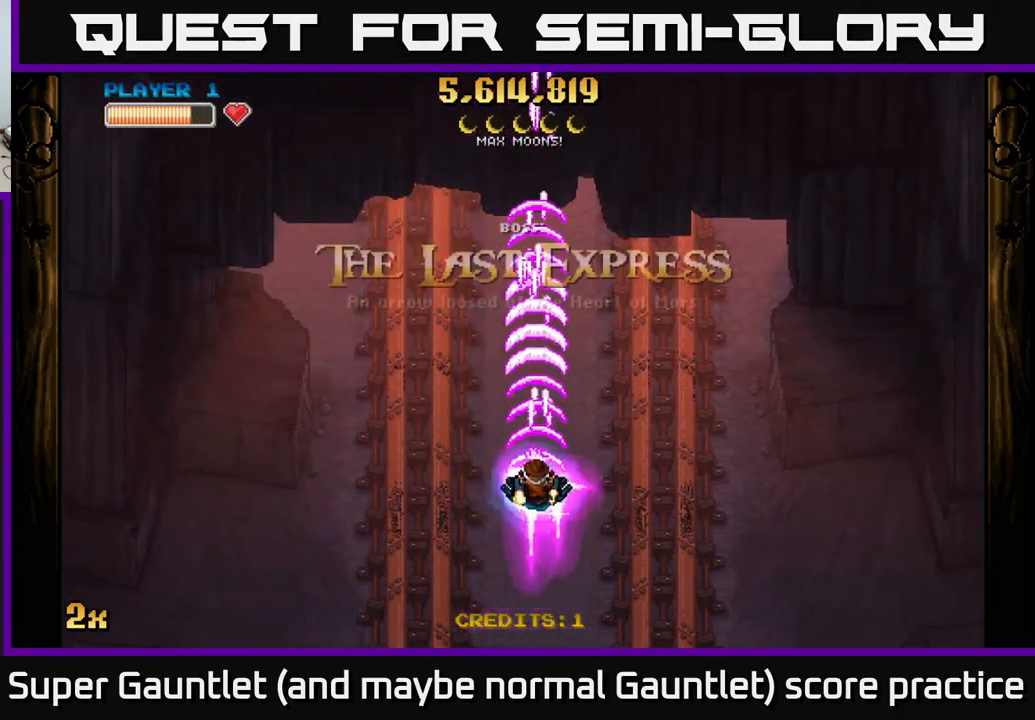
{"buttons": ["A"], "left_stick": "down", "right_stick": "center", "events": [[16, "X", "up"], [149, "left_stick", "center"], [199, "left_stick", "down"]]}
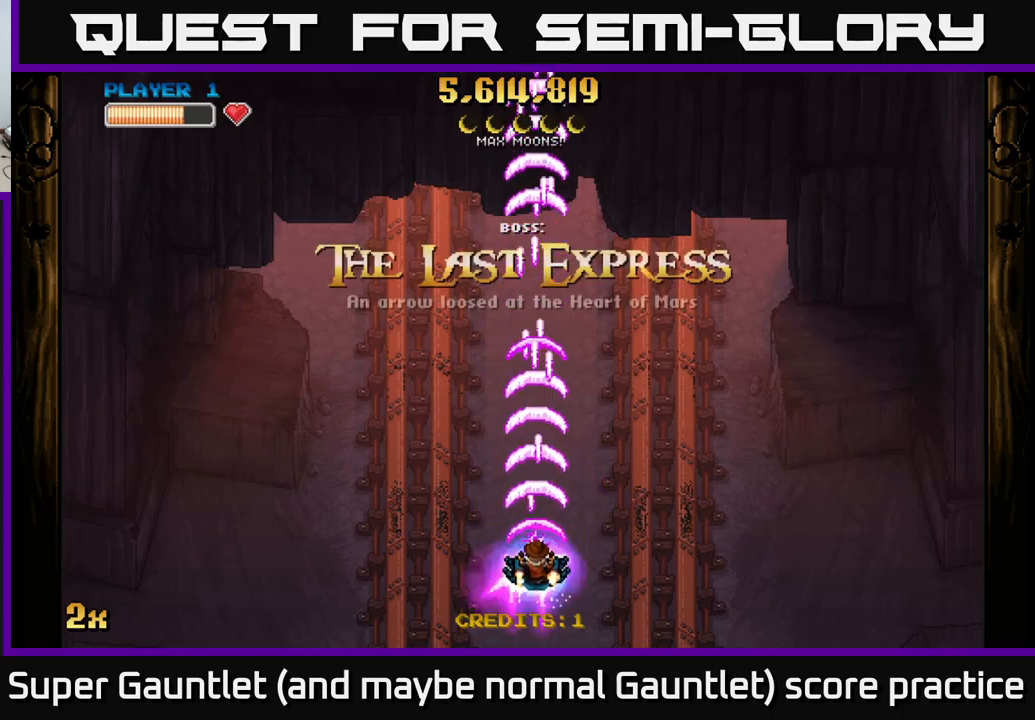
{"buttons": ["A"], "left_stick": "center", "right_stick": "center", "events": [[133, "left_stick", "center"]]}
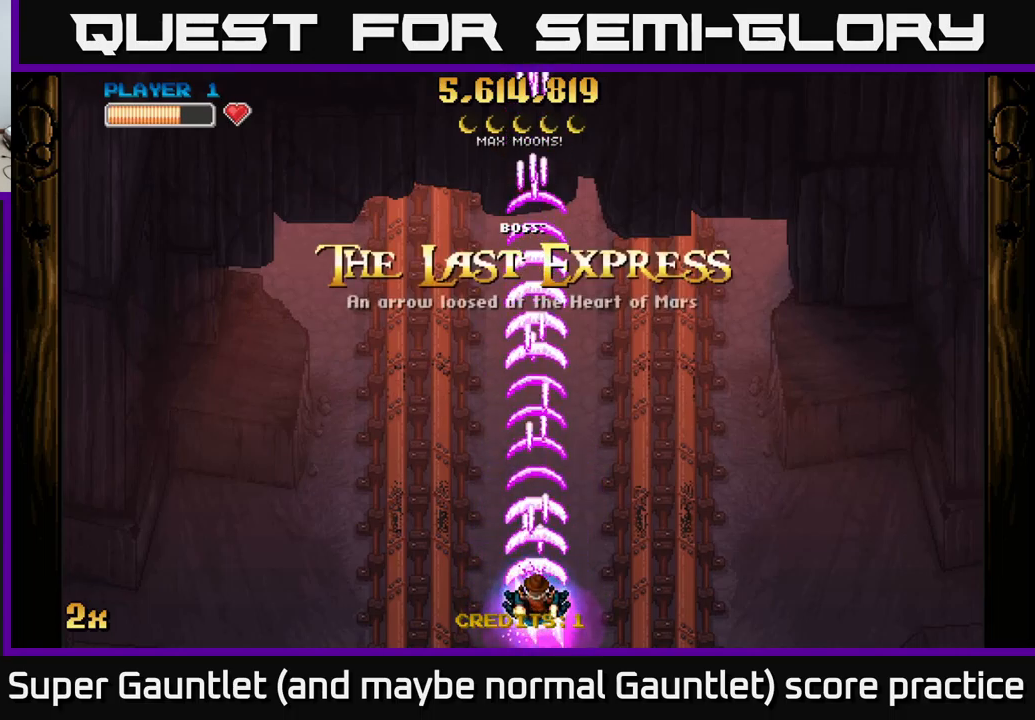
{"buttons": ["A"], "left_stick": "center", "right_stick": "center", "events": []}
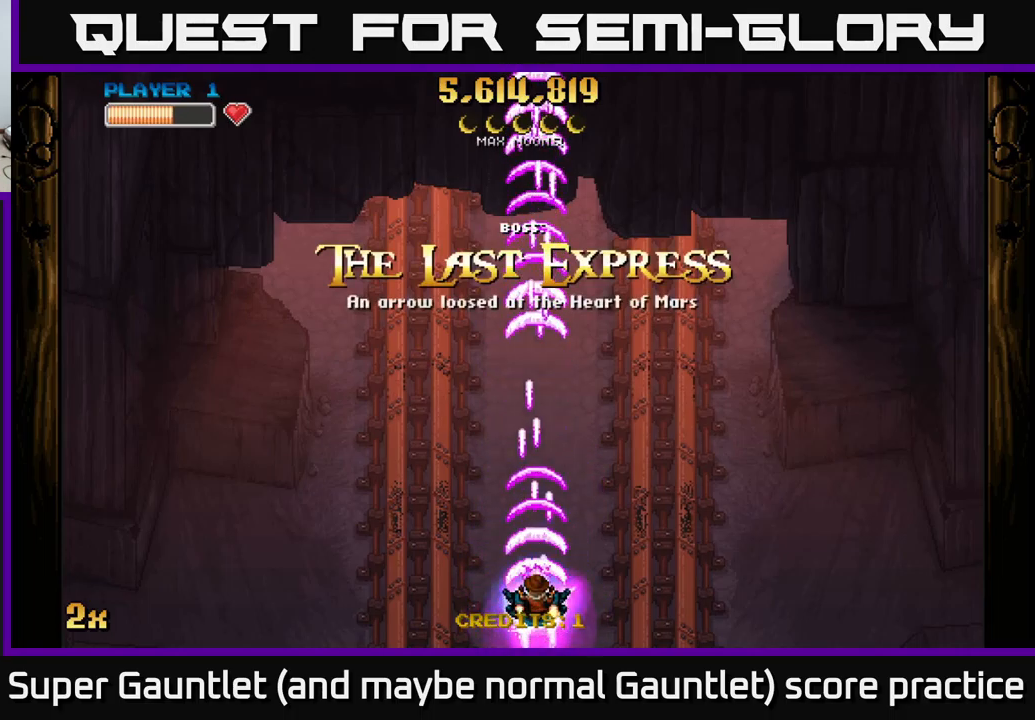
{"buttons": ["A"], "left_stick": "center", "right_stick": "center", "events": []}
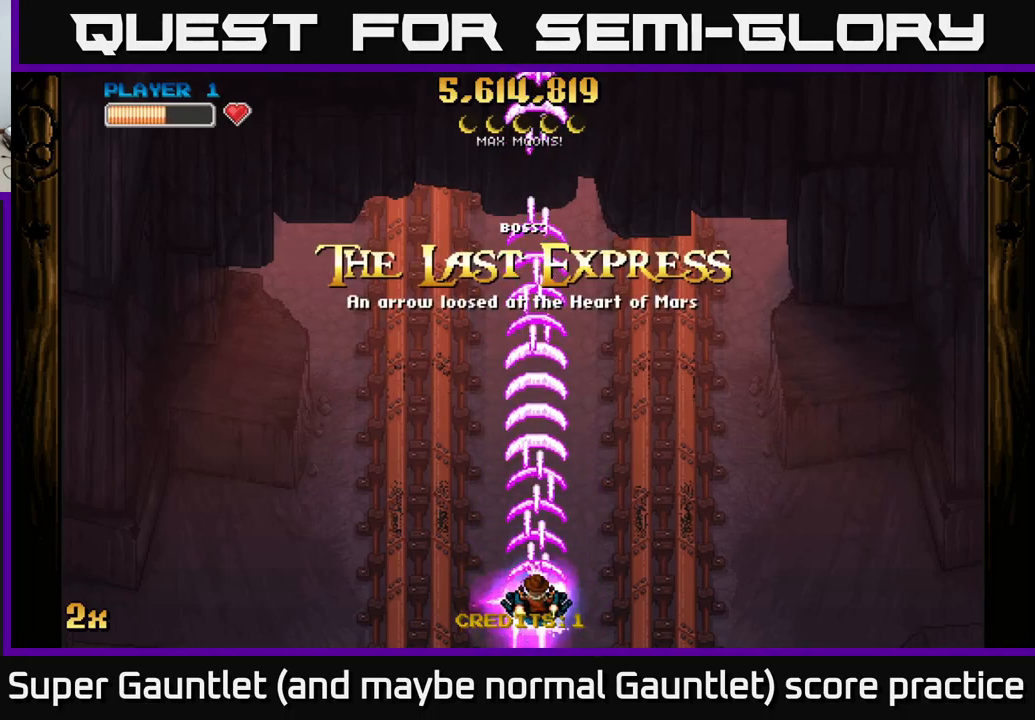
{"buttons": ["A"], "left_stick": "center", "right_stick": "center", "events": []}
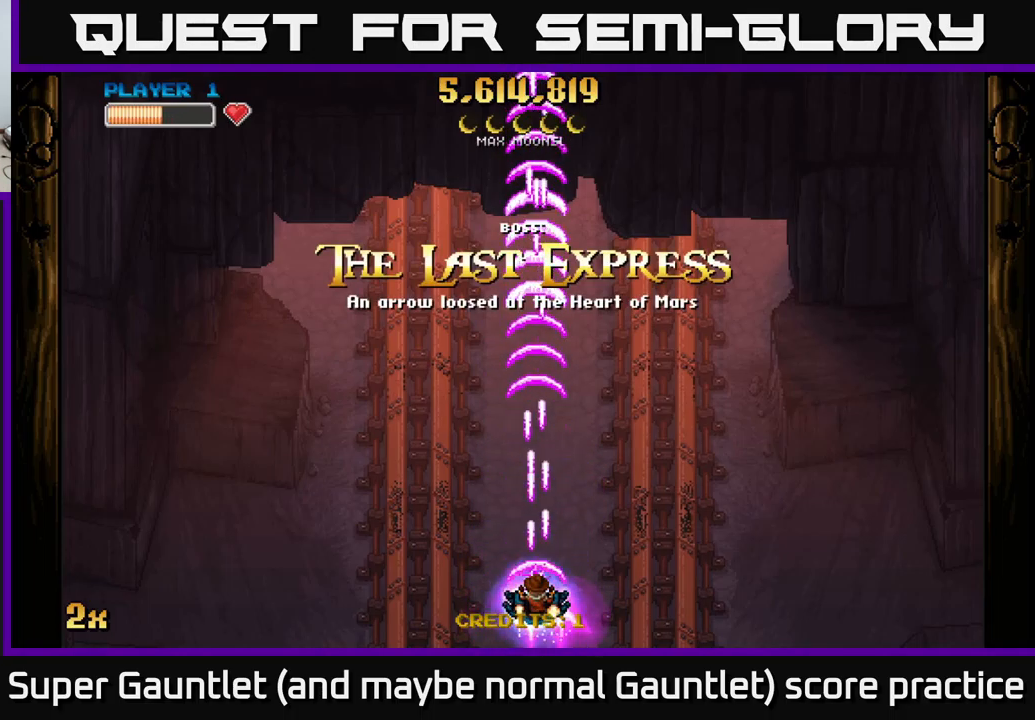
{"buttons": ["A"], "left_stick": "center", "right_stick": "center", "events": []}
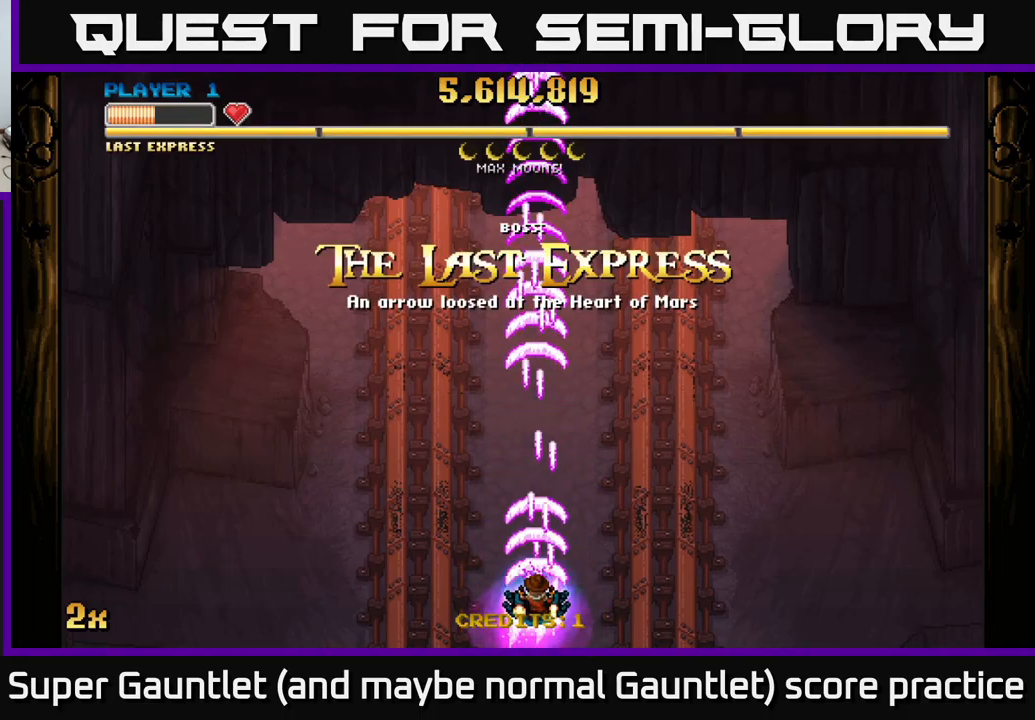
{"buttons": ["A"], "left_stick": "center", "right_stick": "center", "events": []}
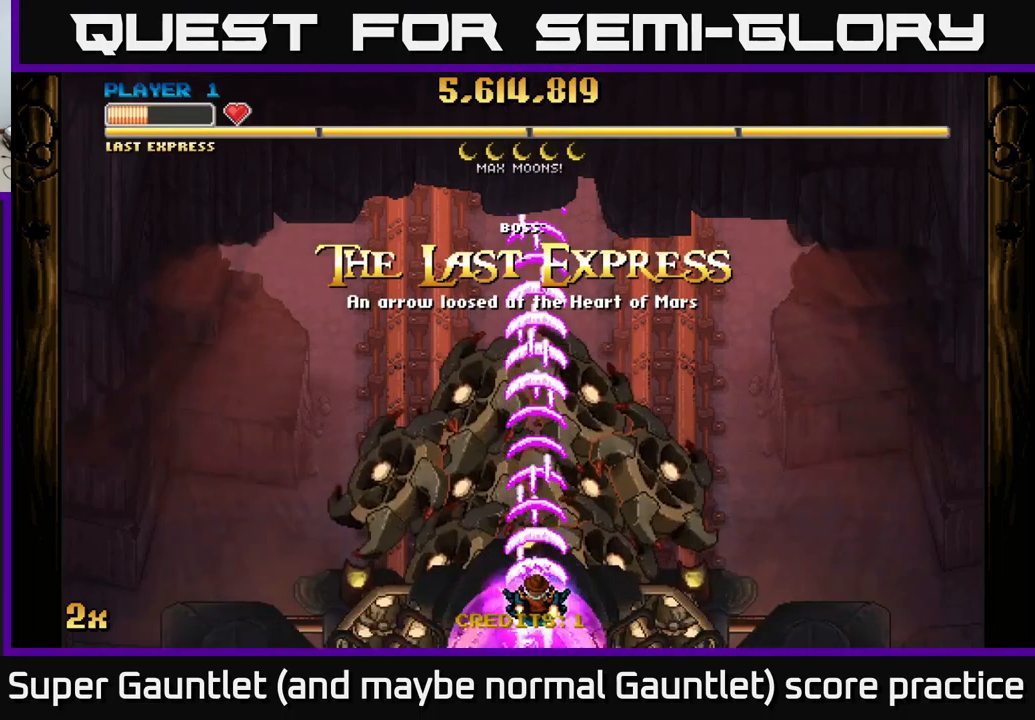
{"buttons": ["A"], "left_stick": "center", "right_stick": "center", "events": []}